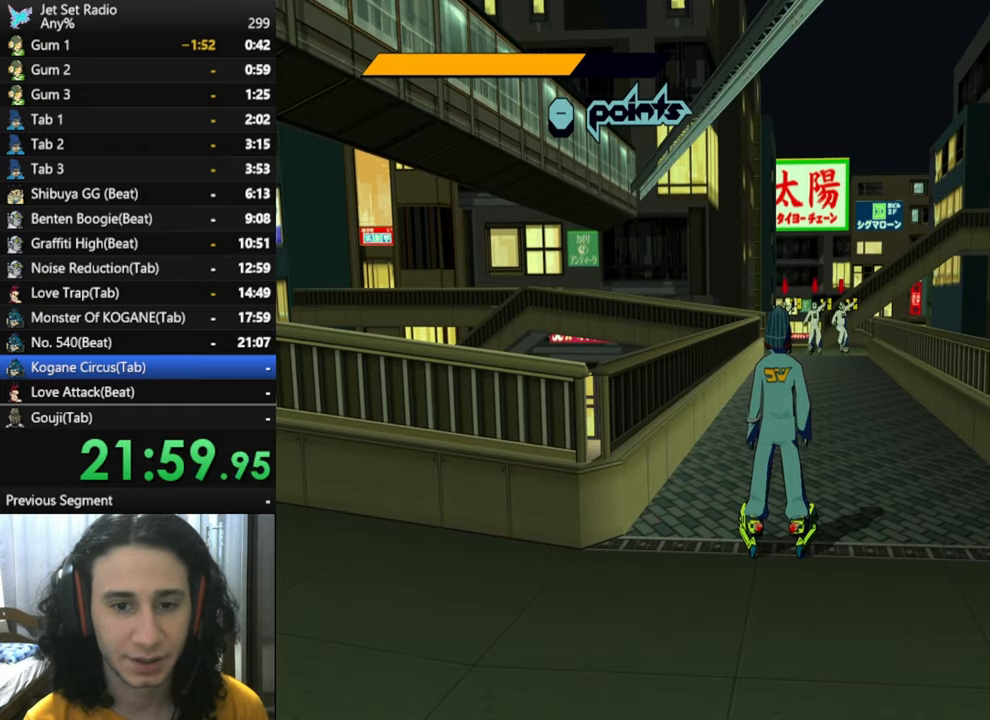
Gameplay with a controller (Xbox layout); each line is a JSON object with the inputs held at the frame after it. "button_events" lists button changes between this image and that frame as [ms after this image, input, new state], when the widget could be followed in between (sticks are given only as held states).
{"buttons": ["R2"], "left_stick": "up", "right_stick": "center", "button_events": [[366, "R2", "down"]]}
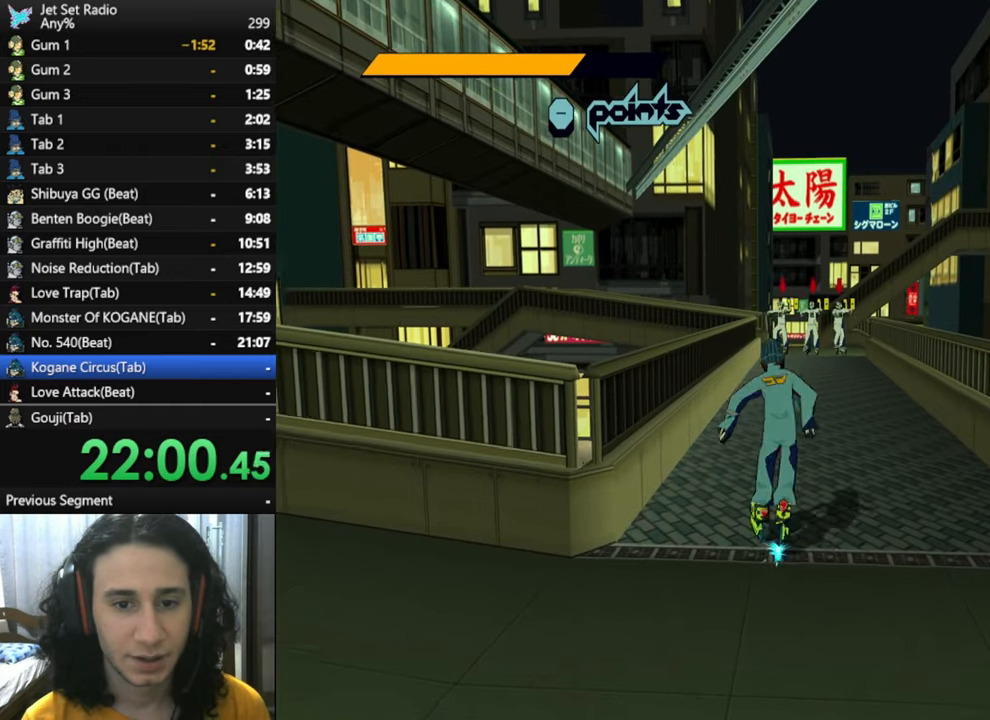
{"buttons": ["R2"], "left_stick": "up", "right_stick": "center", "button_events": []}
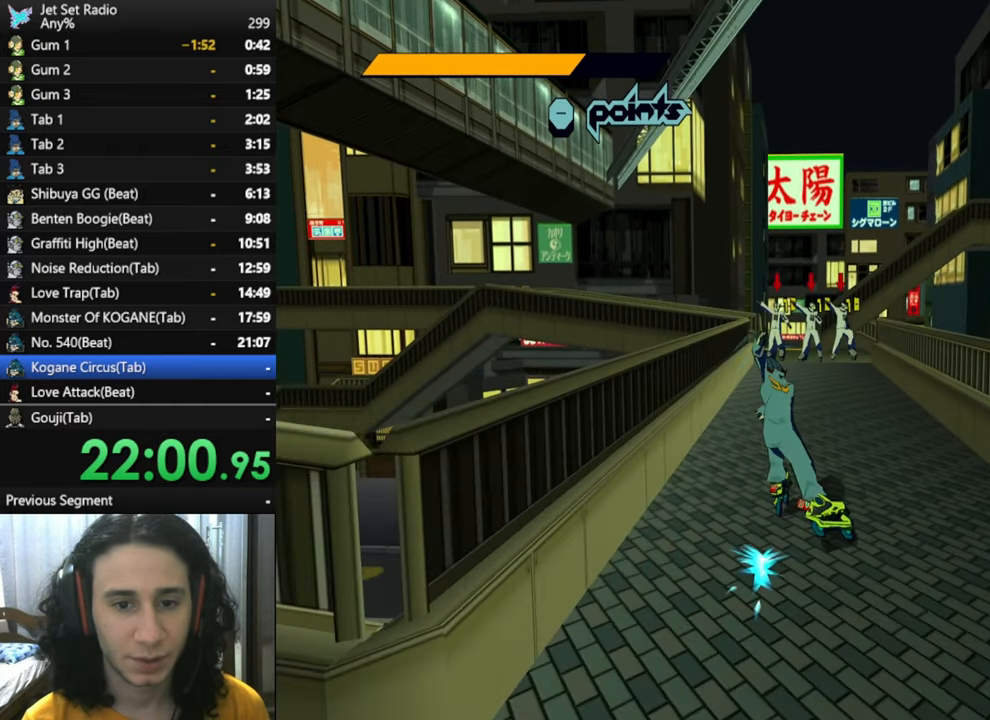
{"buttons": ["A", "R2"], "left_stick": "left", "right_stick": "center", "button_events": [[150, "A", "down"]]}
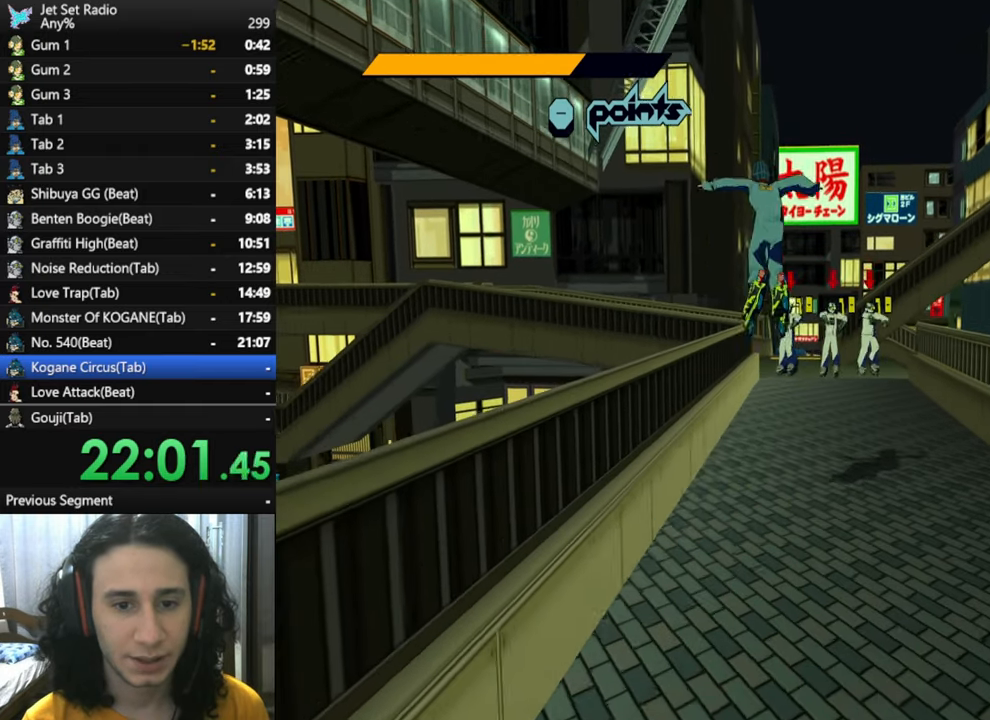
{"buttons": ["R2"], "left_stick": "up-right", "right_stick": "center", "button_events": [[450, "A", "up"]]}
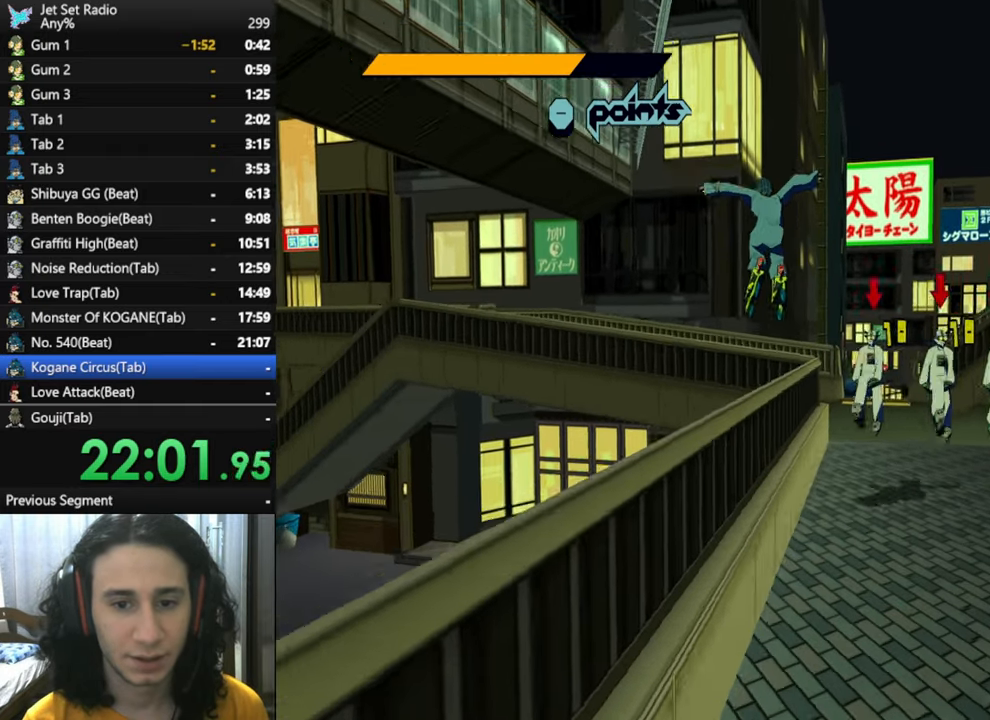
{"buttons": ["A", "R2"], "left_stick": "up", "right_stick": "center", "button_events": [[316, "A", "down"]]}
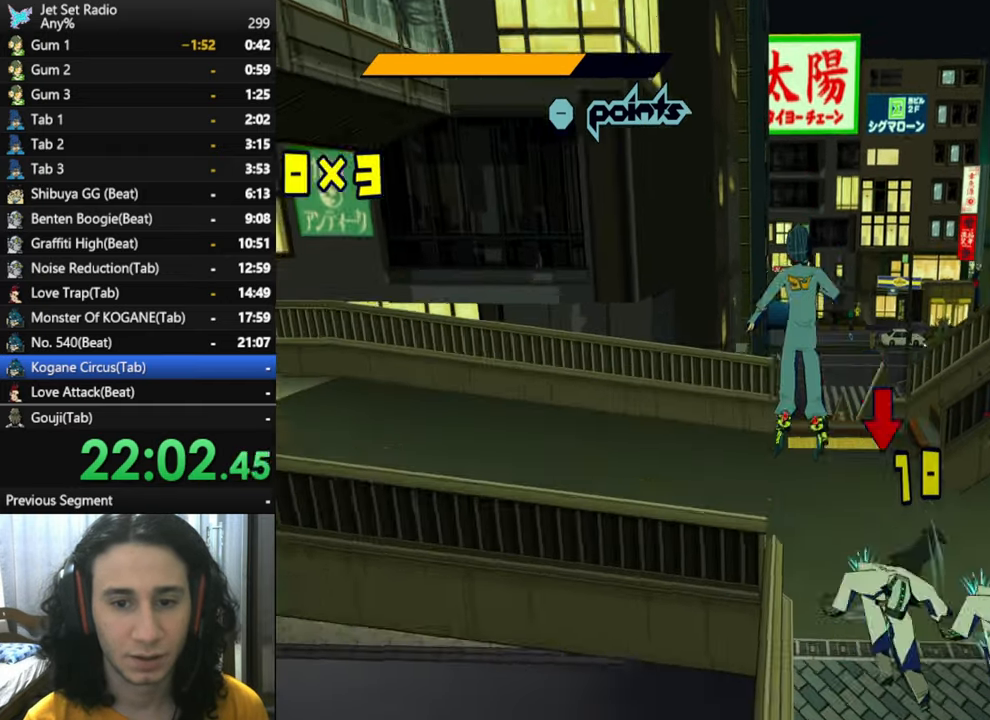
{"buttons": ["A"], "left_stick": "up", "right_stick": "center", "button_events": [[250, "R2", "up"]]}
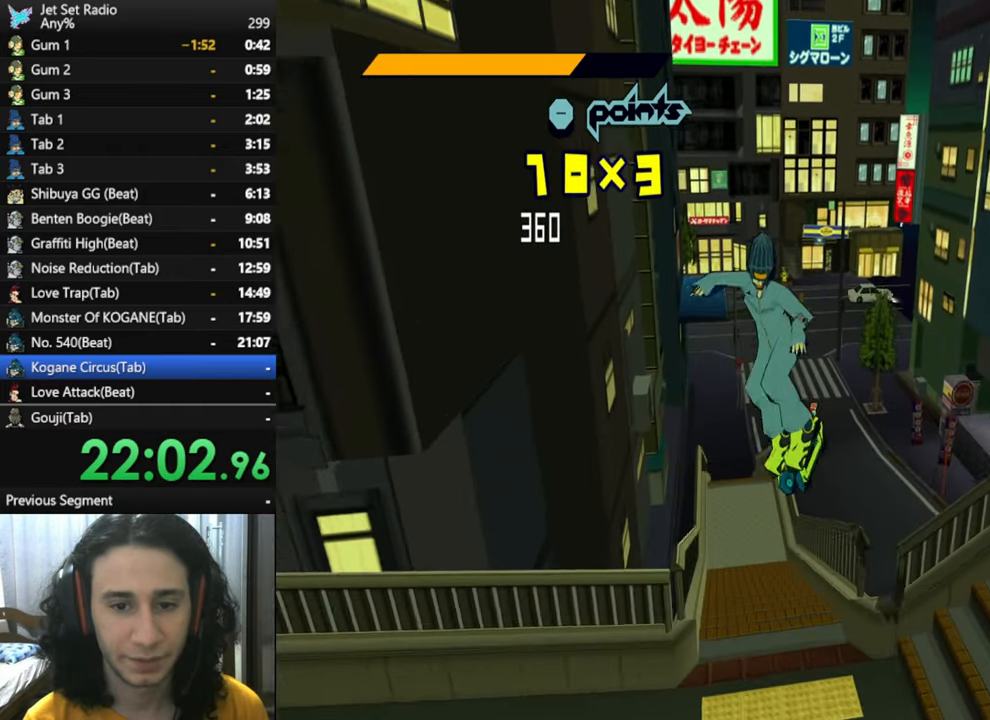
{"buttons": ["A"], "left_stick": "up", "right_stick": "center", "button_events": []}
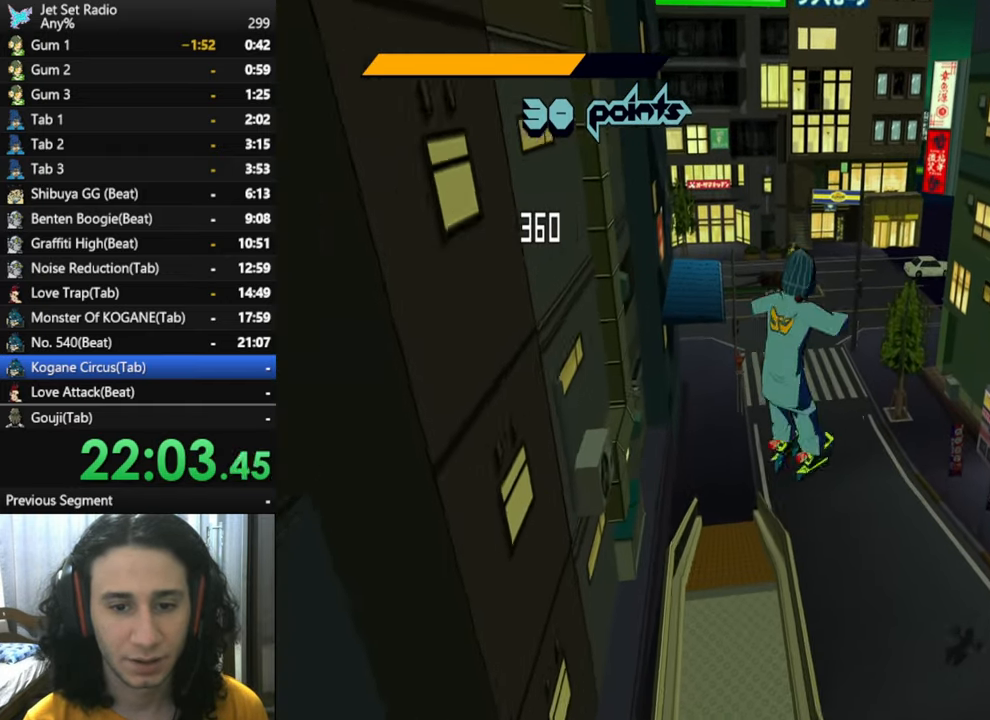
{"buttons": ["A"], "left_stick": "up", "right_stick": "center", "button_events": []}
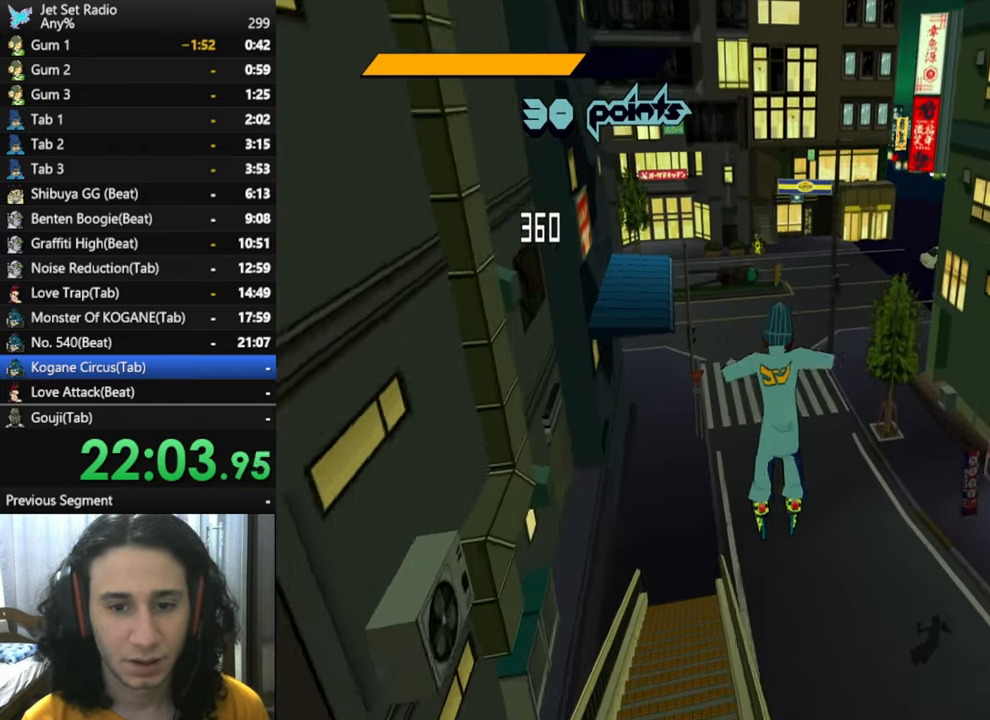
{"buttons": [], "left_stick": "up", "right_stick": "center", "button_events": [[200, "A", "up"]]}
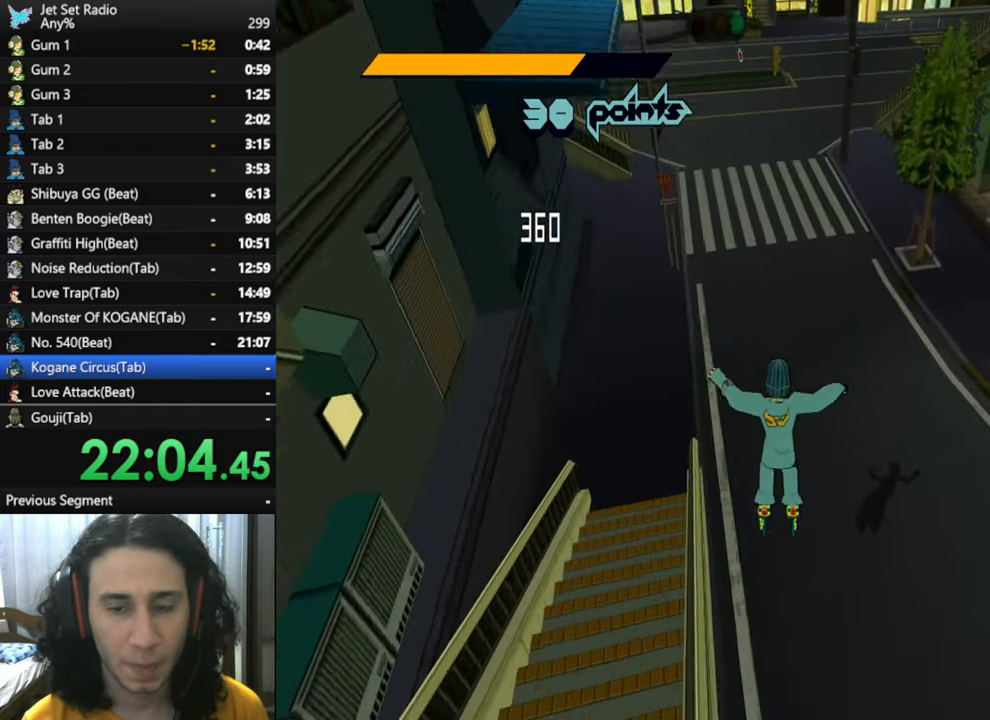
{"buttons": [], "left_stick": "up-left", "right_stick": "down-right", "button_events": []}
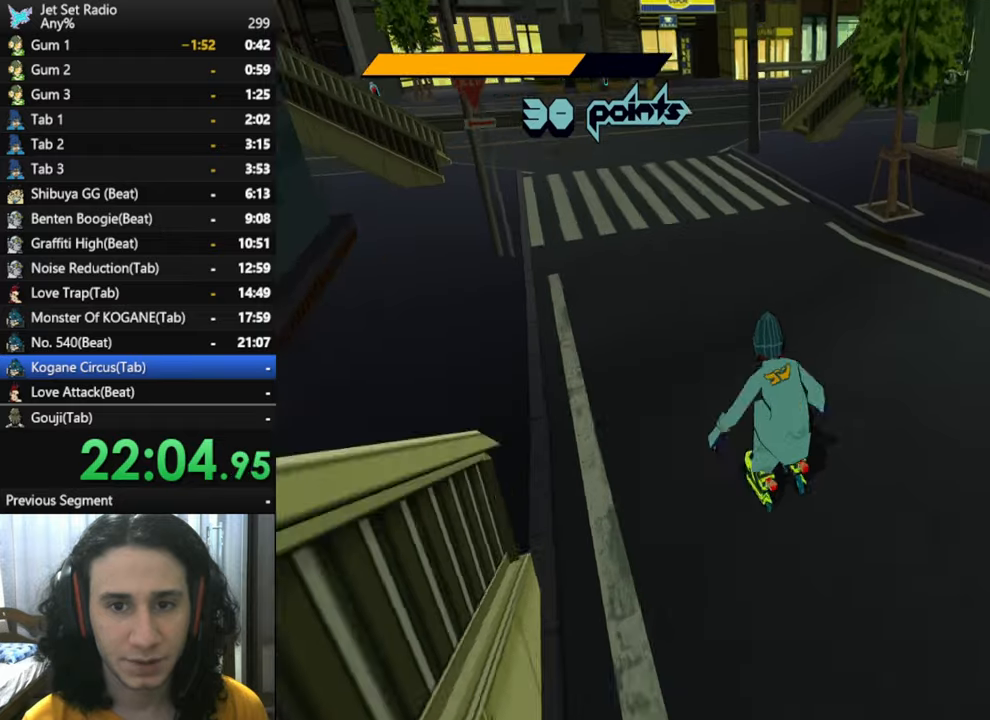
{"buttons": ["R2"], "left_stick": "up", "right_stick": "center", "button_events": [[17, "R2", "down"]]}
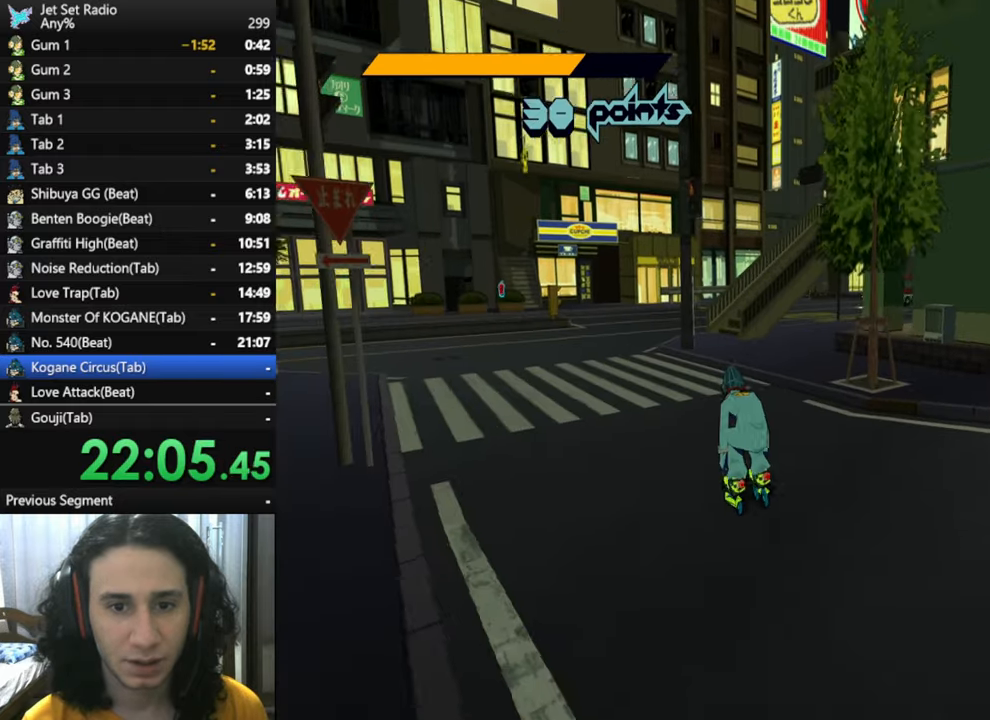
{"buttons": ["R2"], "left_stick": "up", "right_stick": "center", "button_events": []}
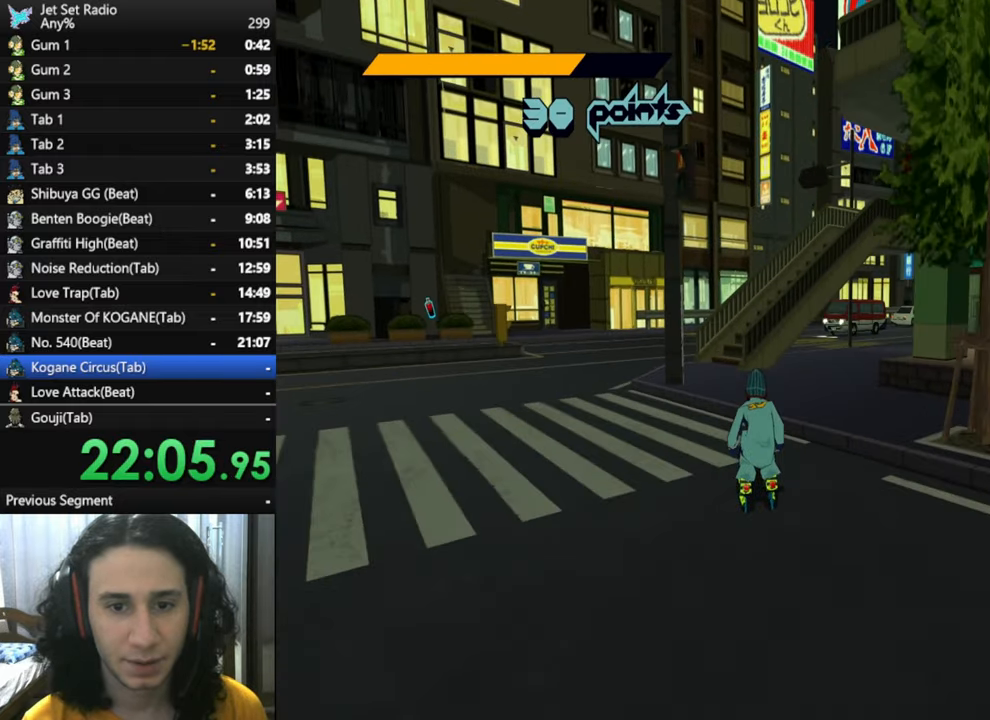
{"buttons": ["A", "R2"], "left_stick": "up", "right_stick": "center", "button_events": [[400, "A", "down"]]}
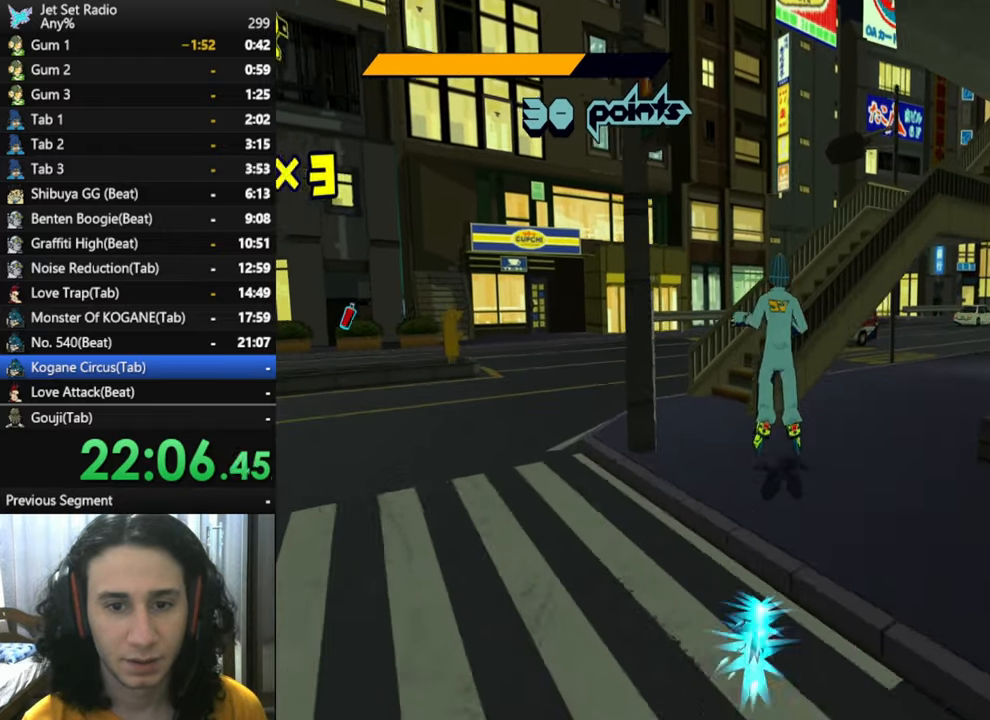
{"buttons": [], "left_stick": "up", "right_stick": "center", "button_events": [[67, "R2", "up"], [350, "A", "up"]]}
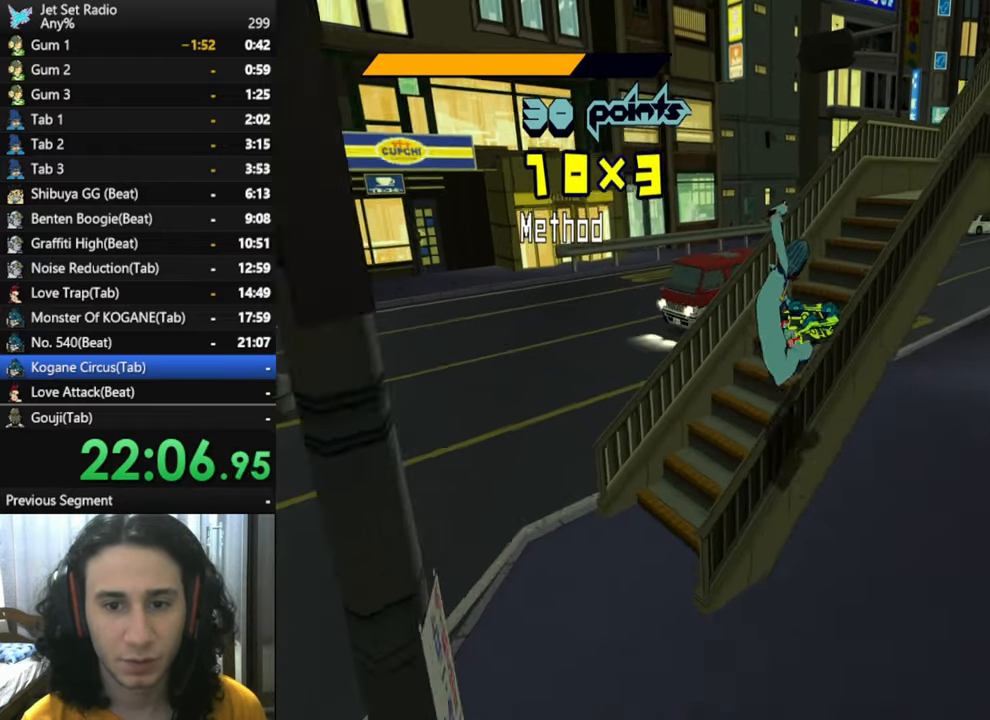
{"buttons": [], "left_stick": "up", "right_stick": "center", "button_events": []}
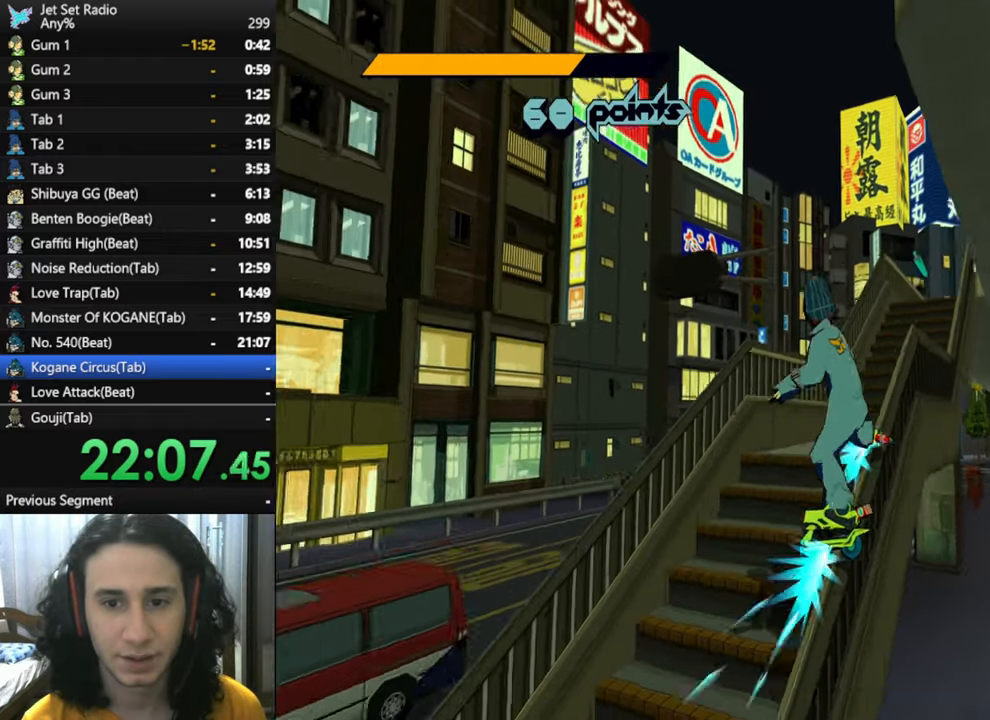
{"buttons": ["A"], "left_stick": "up-right", "right_stick": "center", "button_events": [[67, "A", "down"]]}
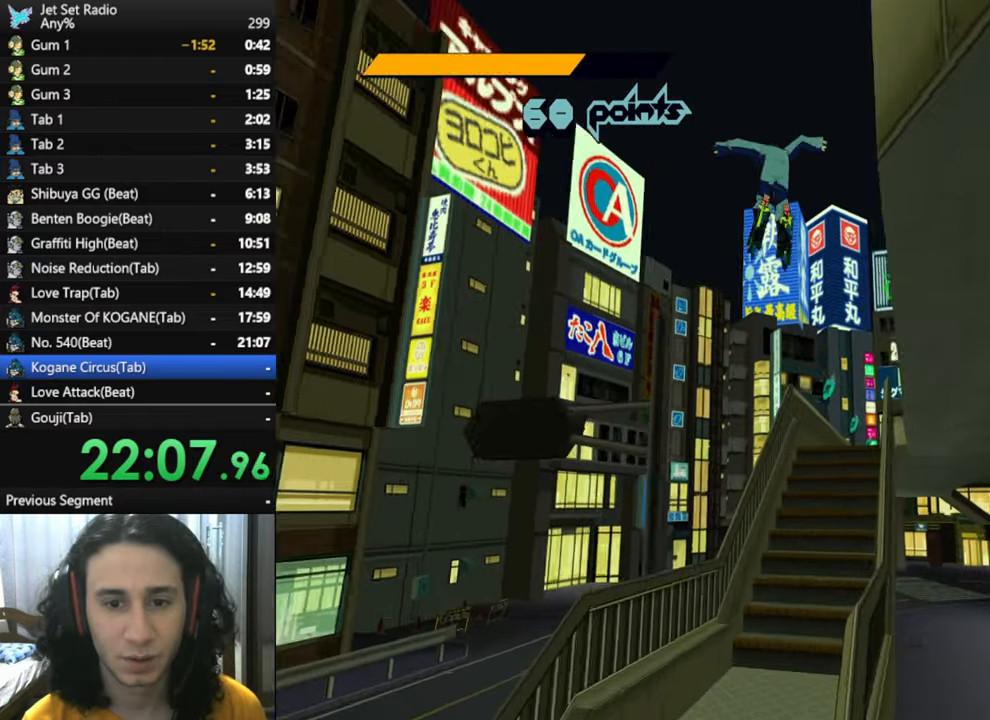
{"buttons": ["A"], "left_stick": "up", "right_stick": "center", "button_events": []}
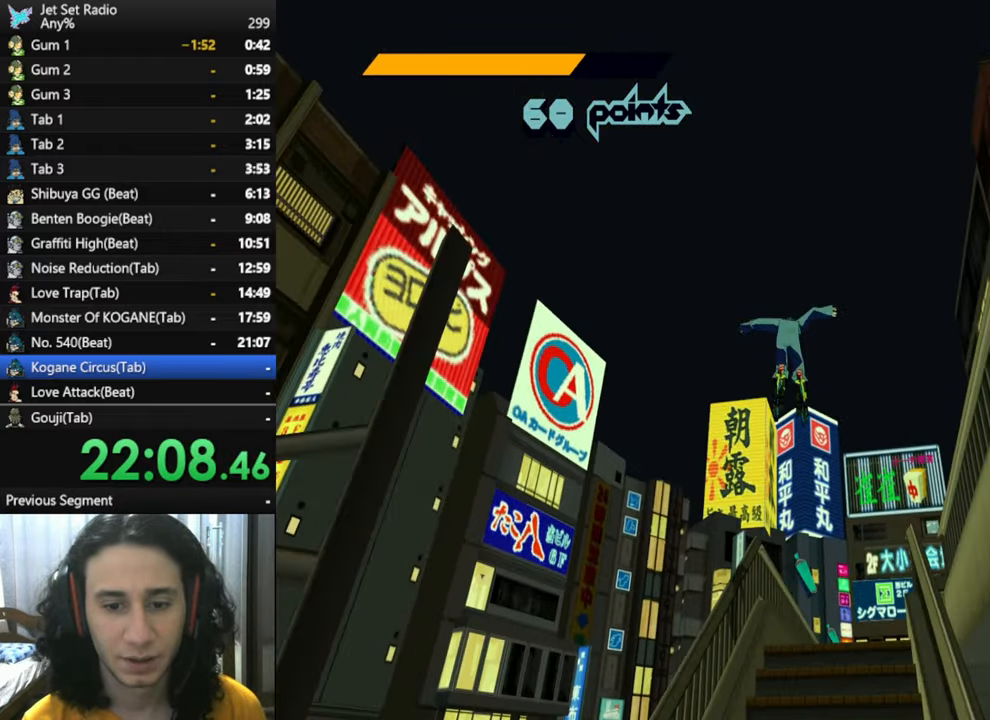
{"buttons": [], "left_stick": "up", "right_stick": "center", "button_events": [[167, "A", "up"]]}
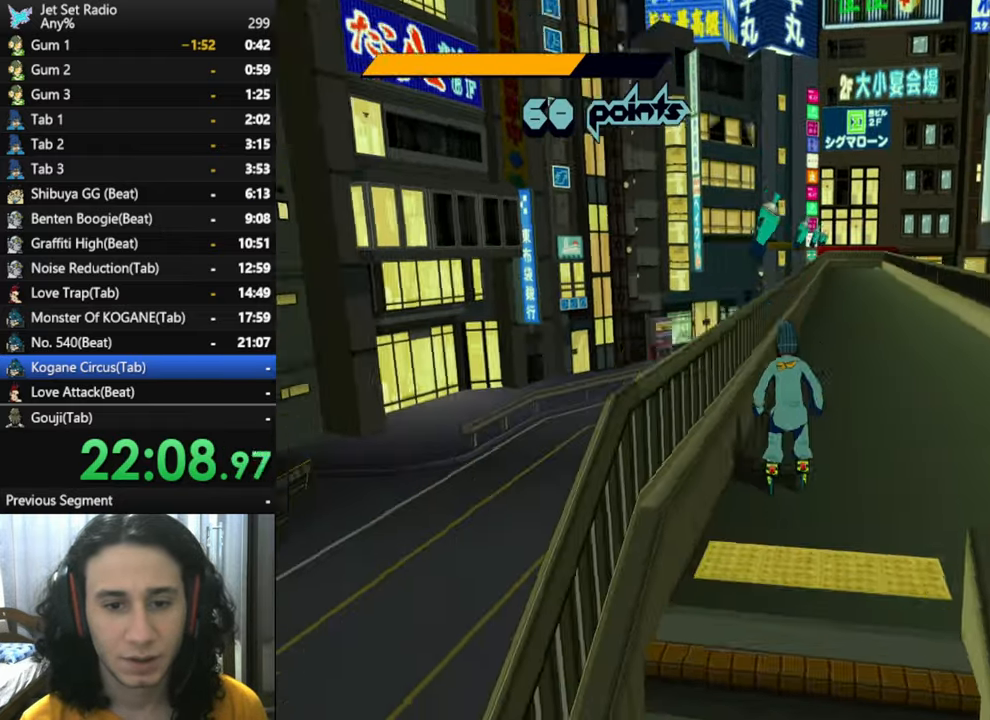
{"buttons": ["A", "R2"], "left_stick": "up-left", "right_stick": "center", "button_events": [[117, "R2", "down"], [317, "A", "down"]]}
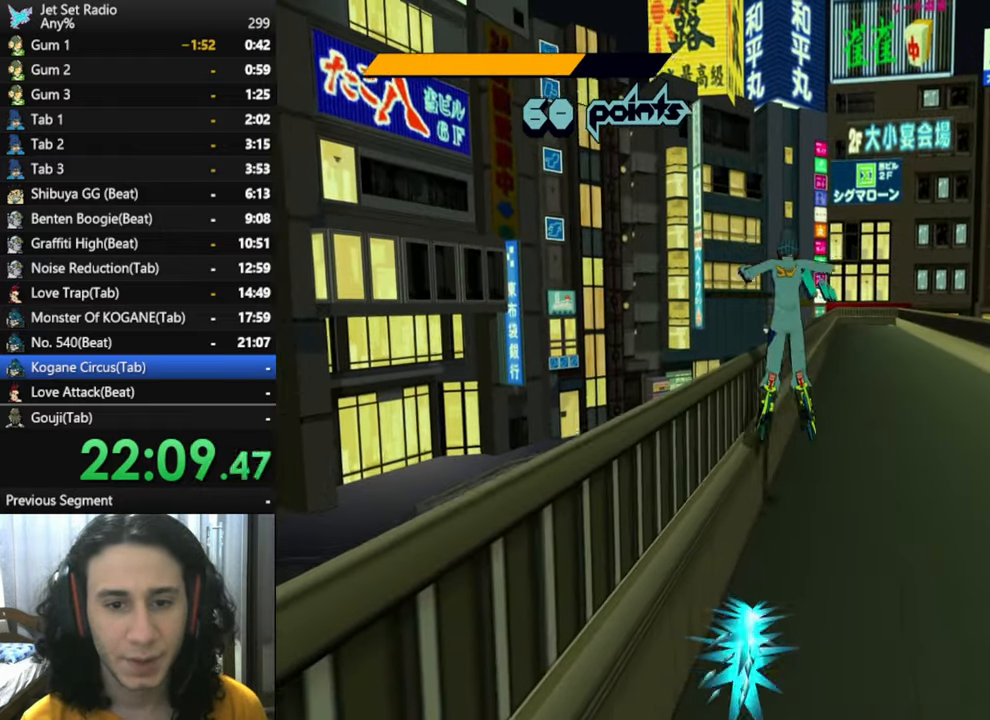
{"buttons": ["A", "R2"], "left_stick": "up", "right_stick": "center", "button_events": []}
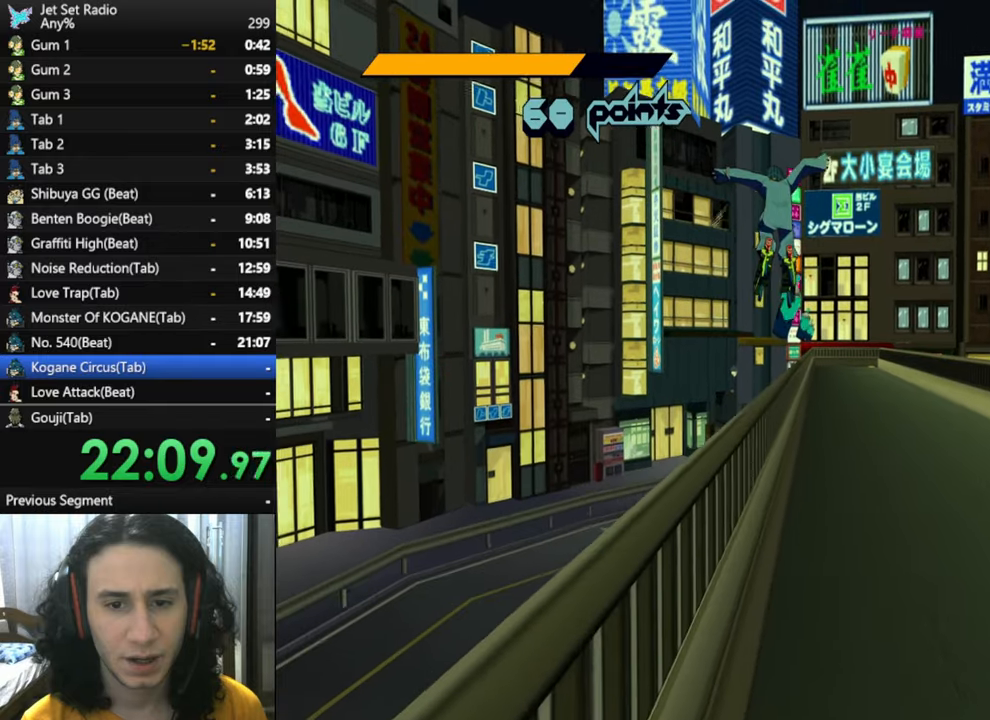
{"buttons": ["R2"], "left_stick": "up", "right_stick": "center", "button_events": [[34, "A", "up"]]}
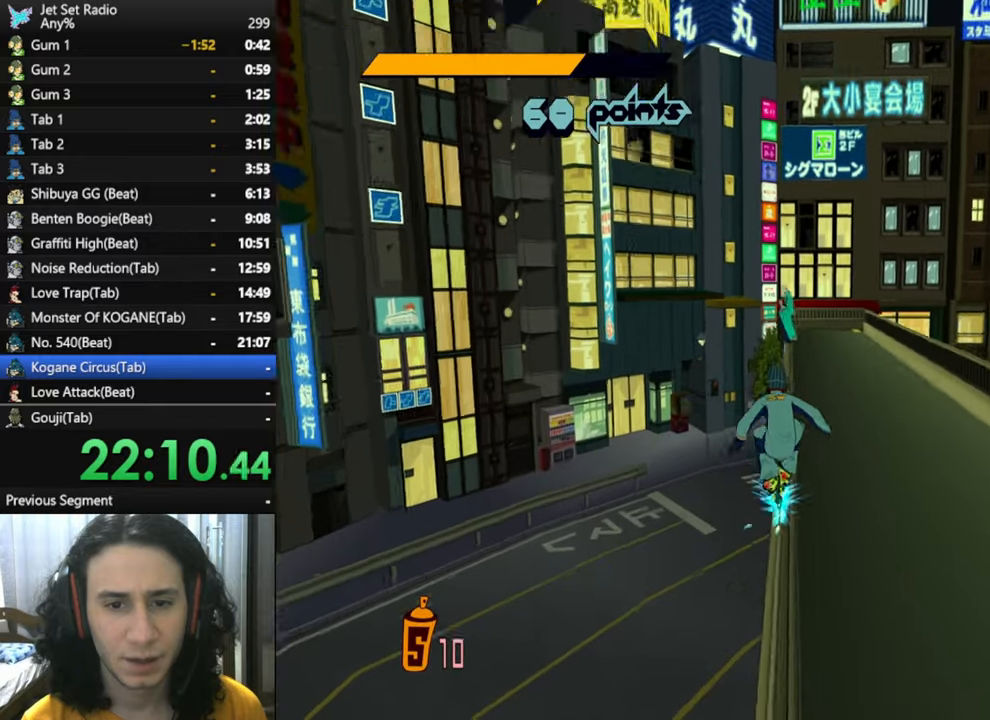
{"buttons": ["R2"], "left_stick": "up", "right_stick": "center", "button_events": []}
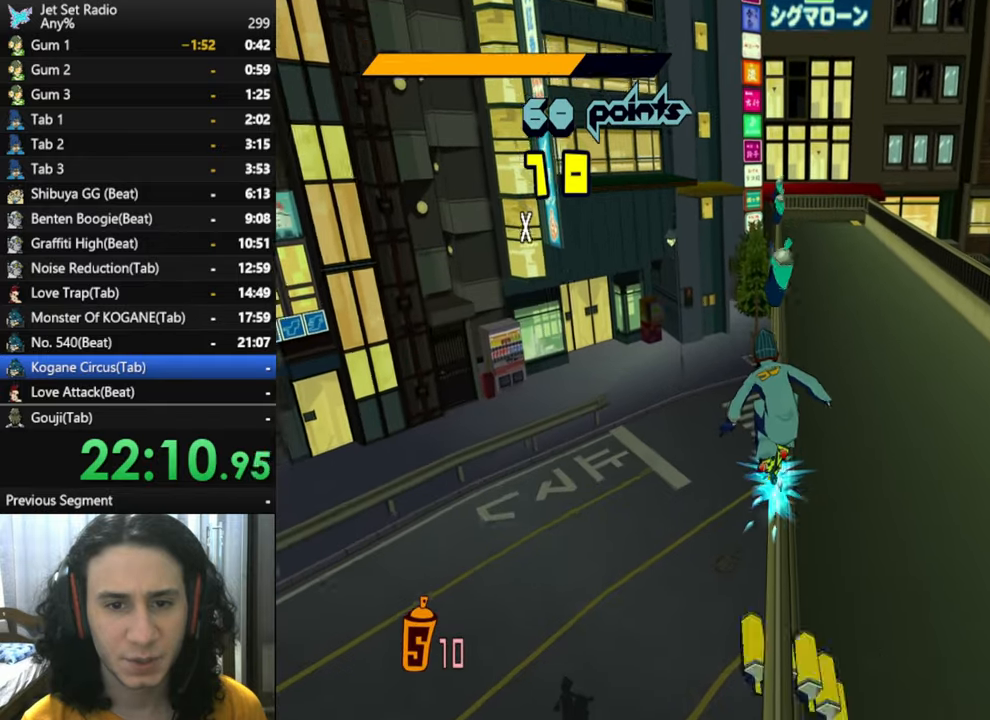
{"buttons": ["R2"], "left_stick": "up-right", "right_stick": "center", "button_events": []}
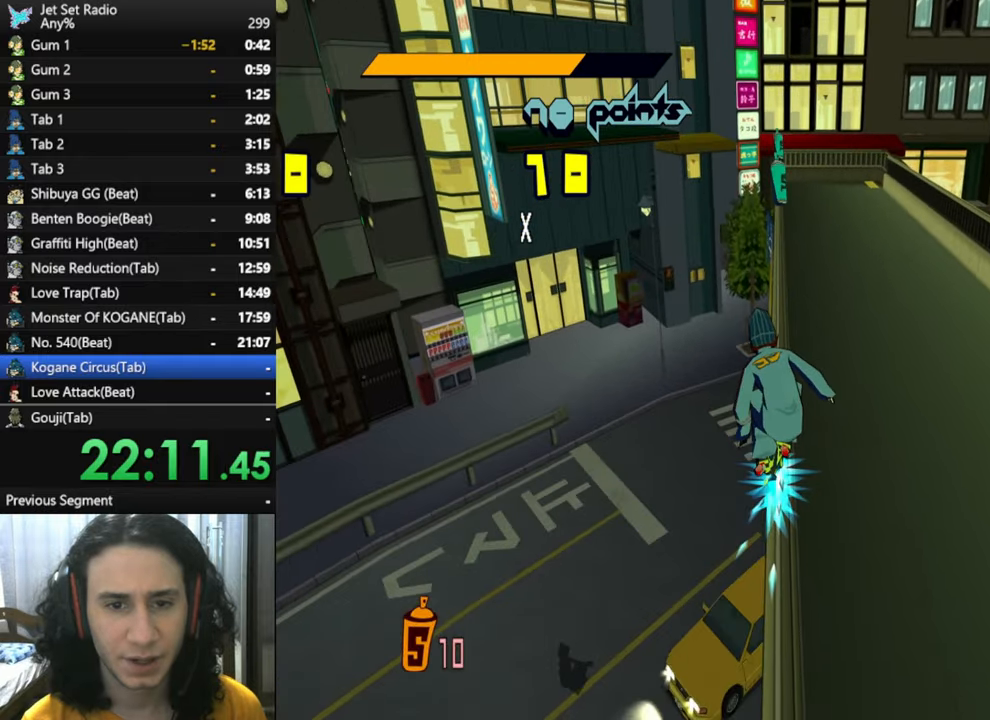
{"buttons": ["A"], "left_stick": "up-left", "right_stick": "center", "button_events": [[217, "A", "down"], [434, "R2", "up"]]}
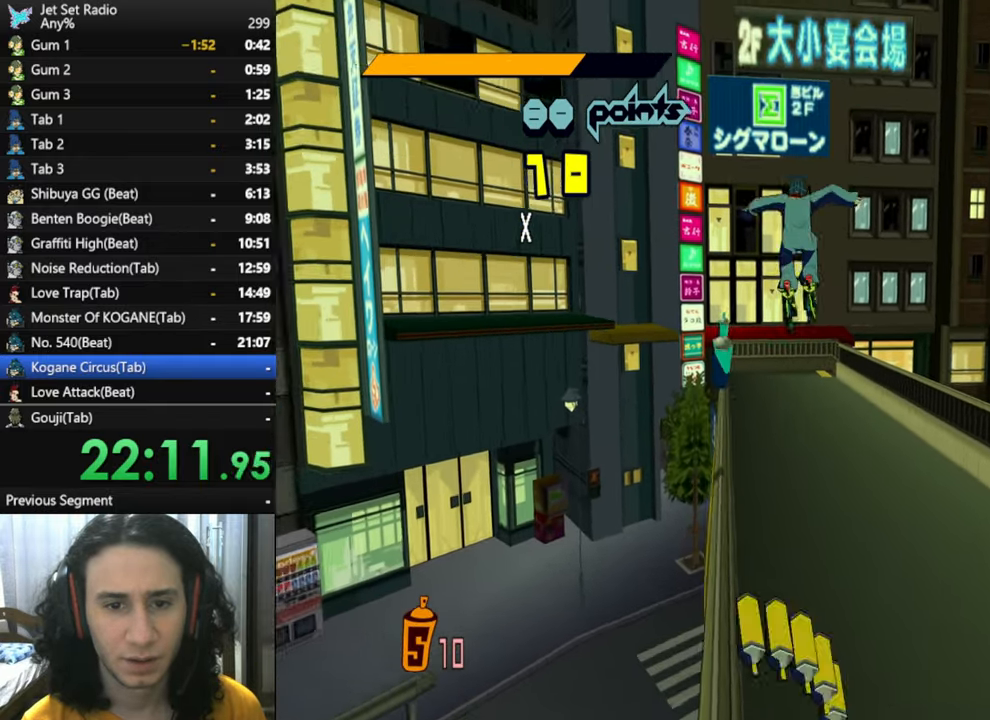
{"buttons": [], "left_stick": "up", "right_stick": "down-left", "button_events": [[234, "A", "up"]]}
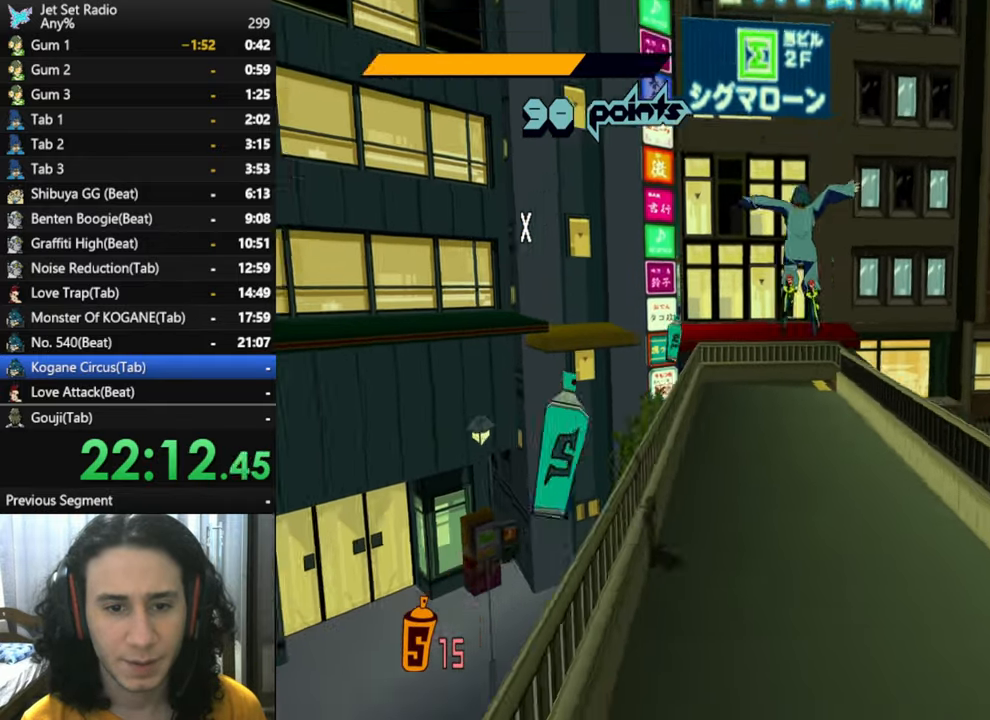
{"buttons": [], "left_stick": "up-right", "right_stick": "down-left", "button_events": []}
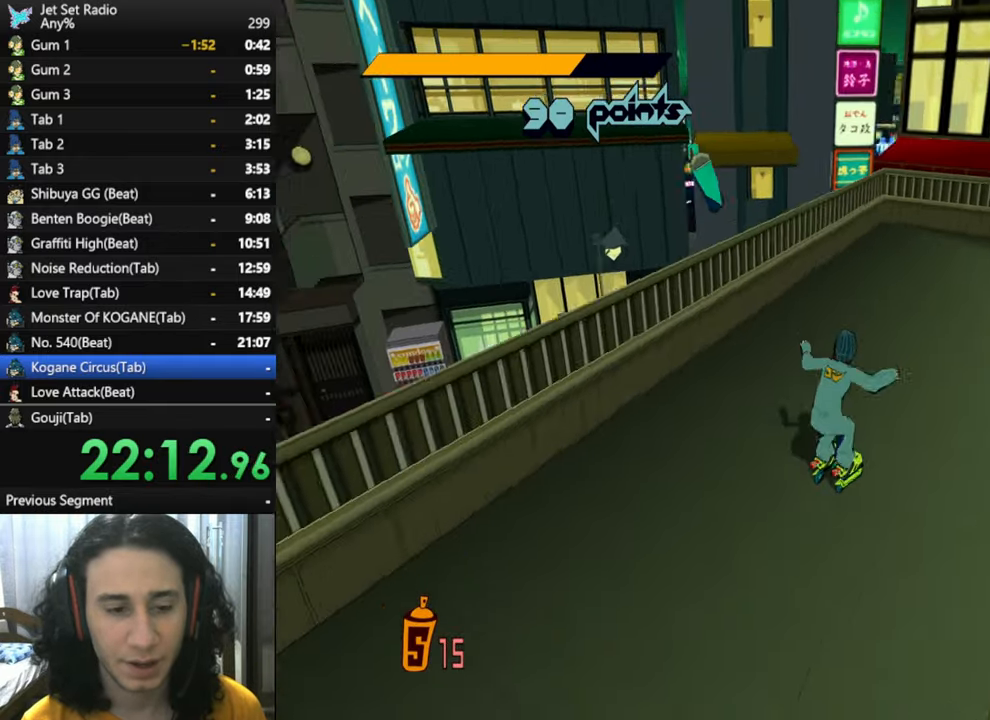
{"buttons": ["R2"], "left_stick": "right", "right_stick": "down-left", "button_events": [[400, "R2", "down"]]}